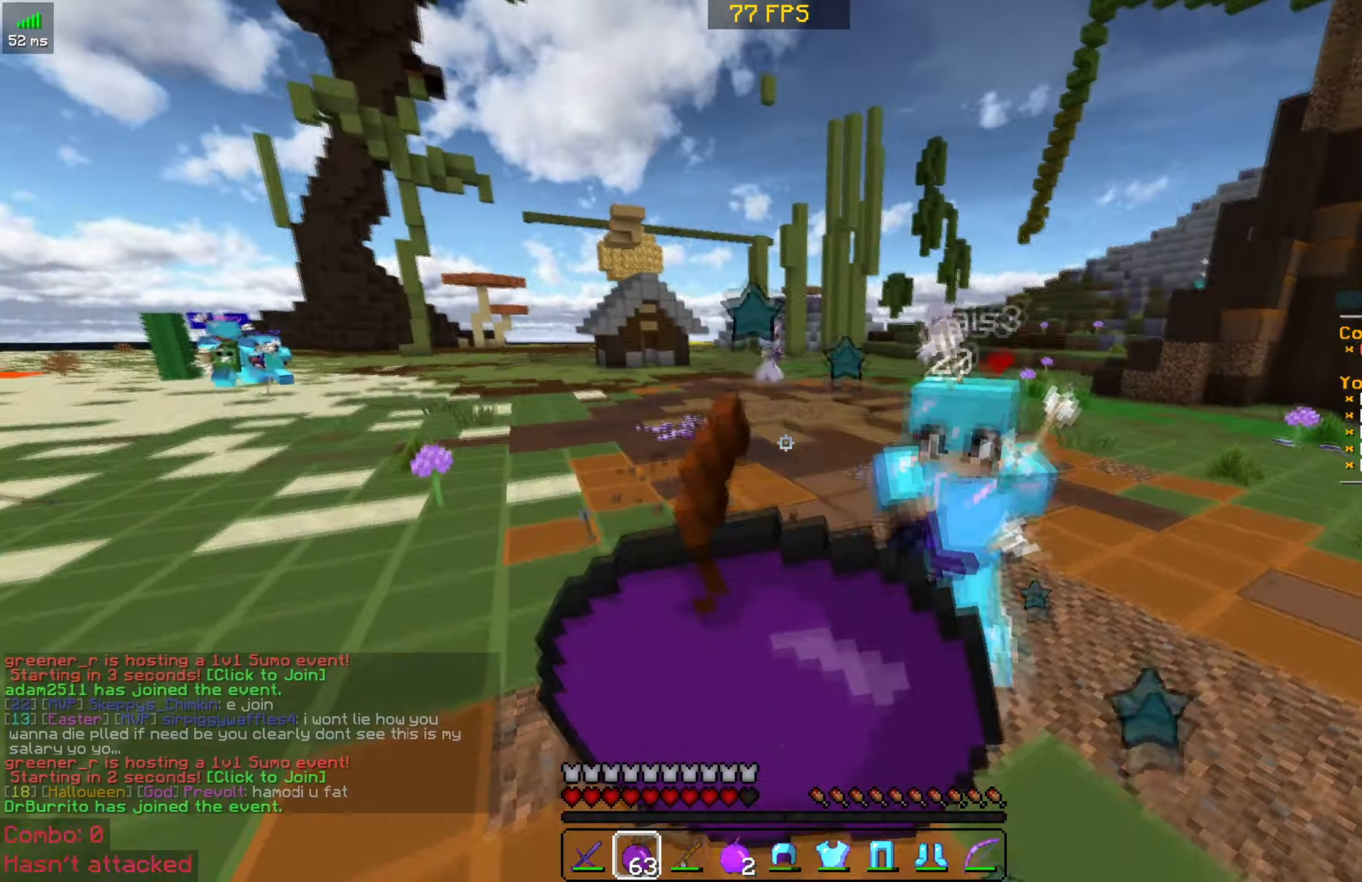
Gameplay with keyboard and mouse; each line is a JSON object with the keys and mouse buttons held at the frame after it. "events" lists presses ("down") and releases ("up") of "a", "d", "s", "space", "w", "mouse_left" and "mouse_right" between this image and that frame as [ms after this image, input, new state], when the widget could be followed in between. "mouse_left", "mouse_right" = the "left", "right" buttons of the "mouse" list. No other keys are recorded. Fast repeated clicks can show as one long hold. Mouse movement is not recorded.
{"keys": ["d", "s", "space"], "mouse": ["right"], "events": [[333, "d", "down"]]}
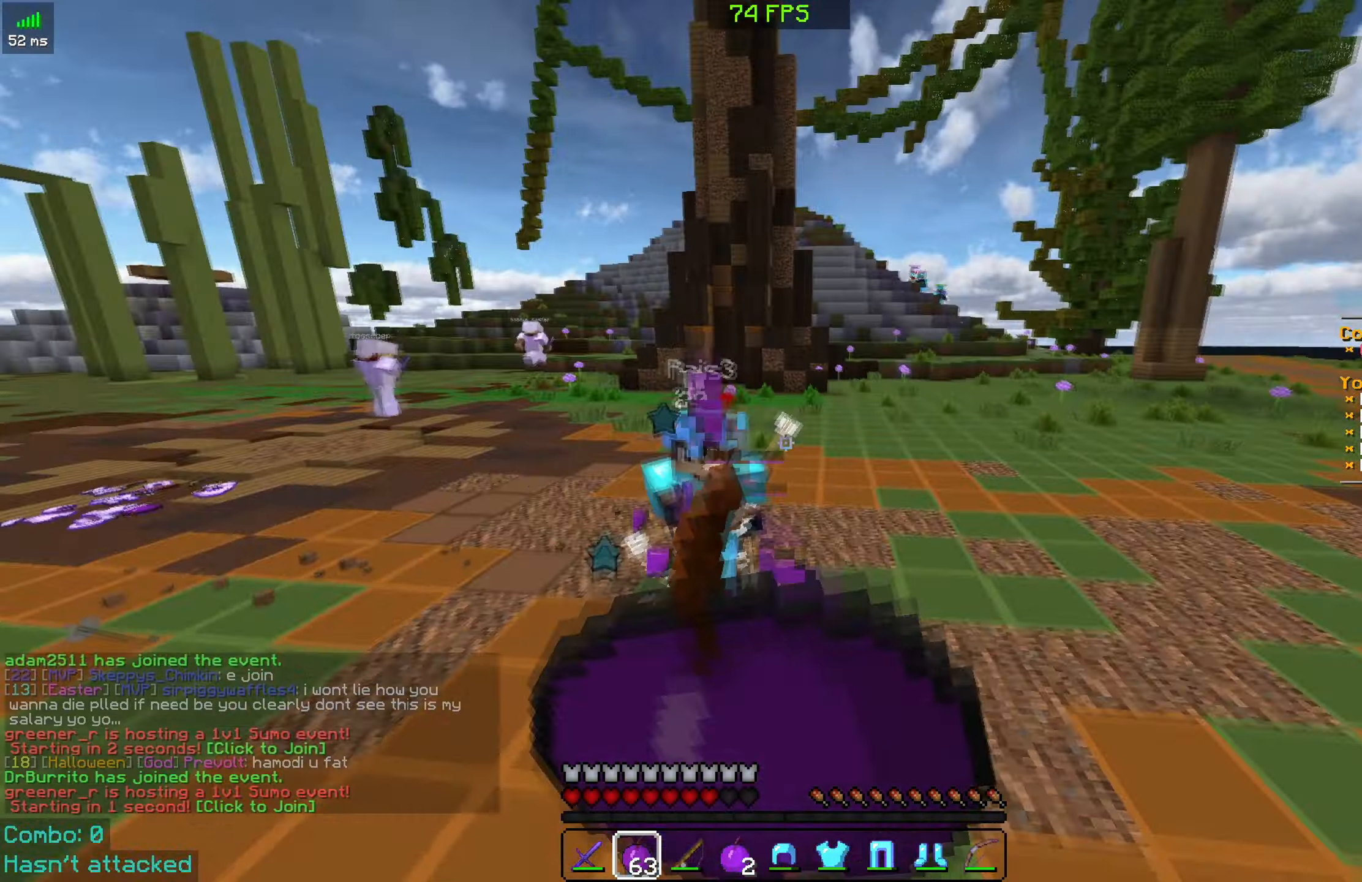
{"keys": ["s"], "mouse": ["right"], "events": [[50, "d", "up"], [83, "space", "up"]]}
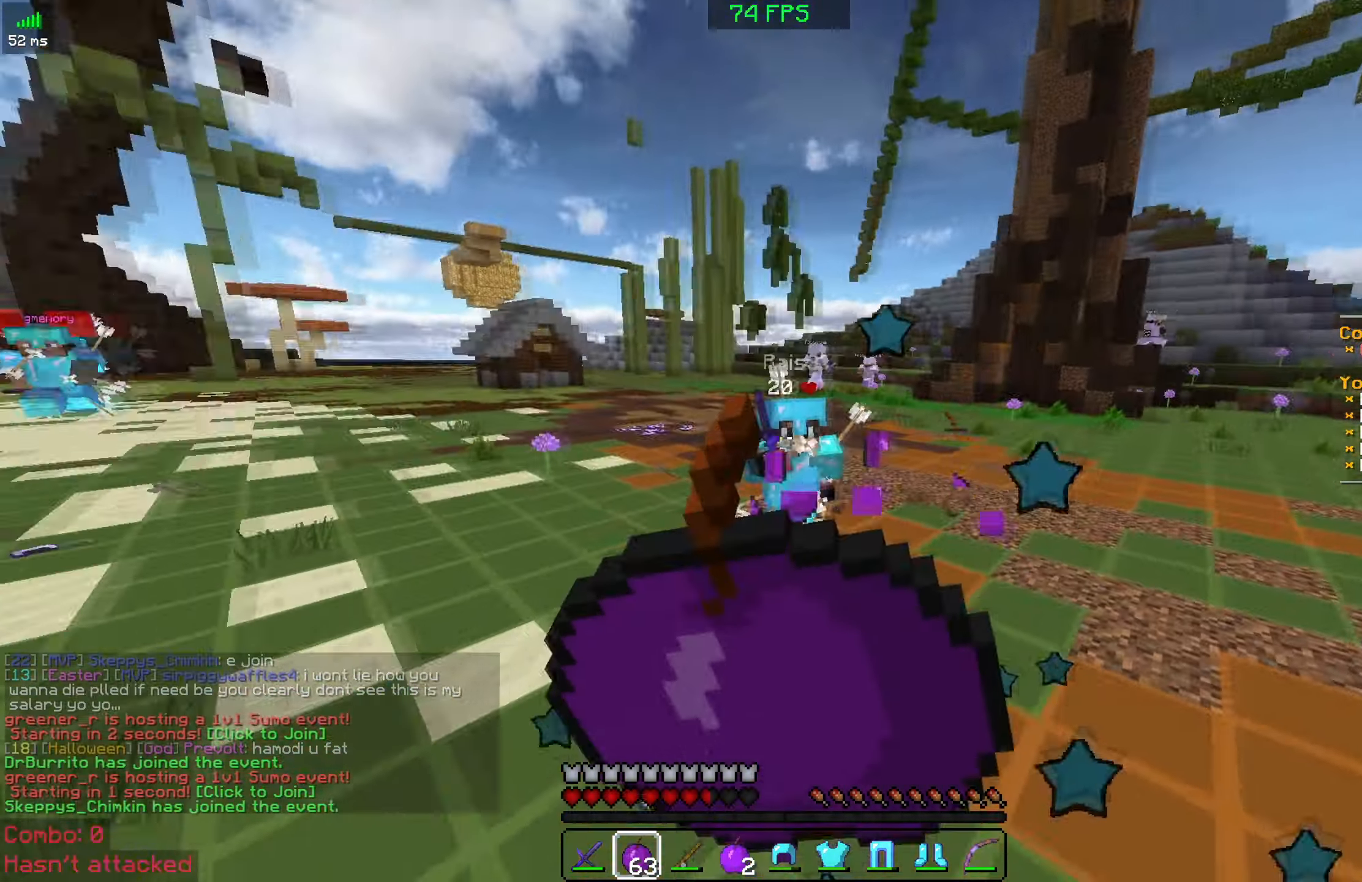
{"keys": ["s"], "mouse": [], "events": [[233, "mouse_right", "up"], [266, "mouse_right", "down"], [433, "mouse_right", "up"]]}
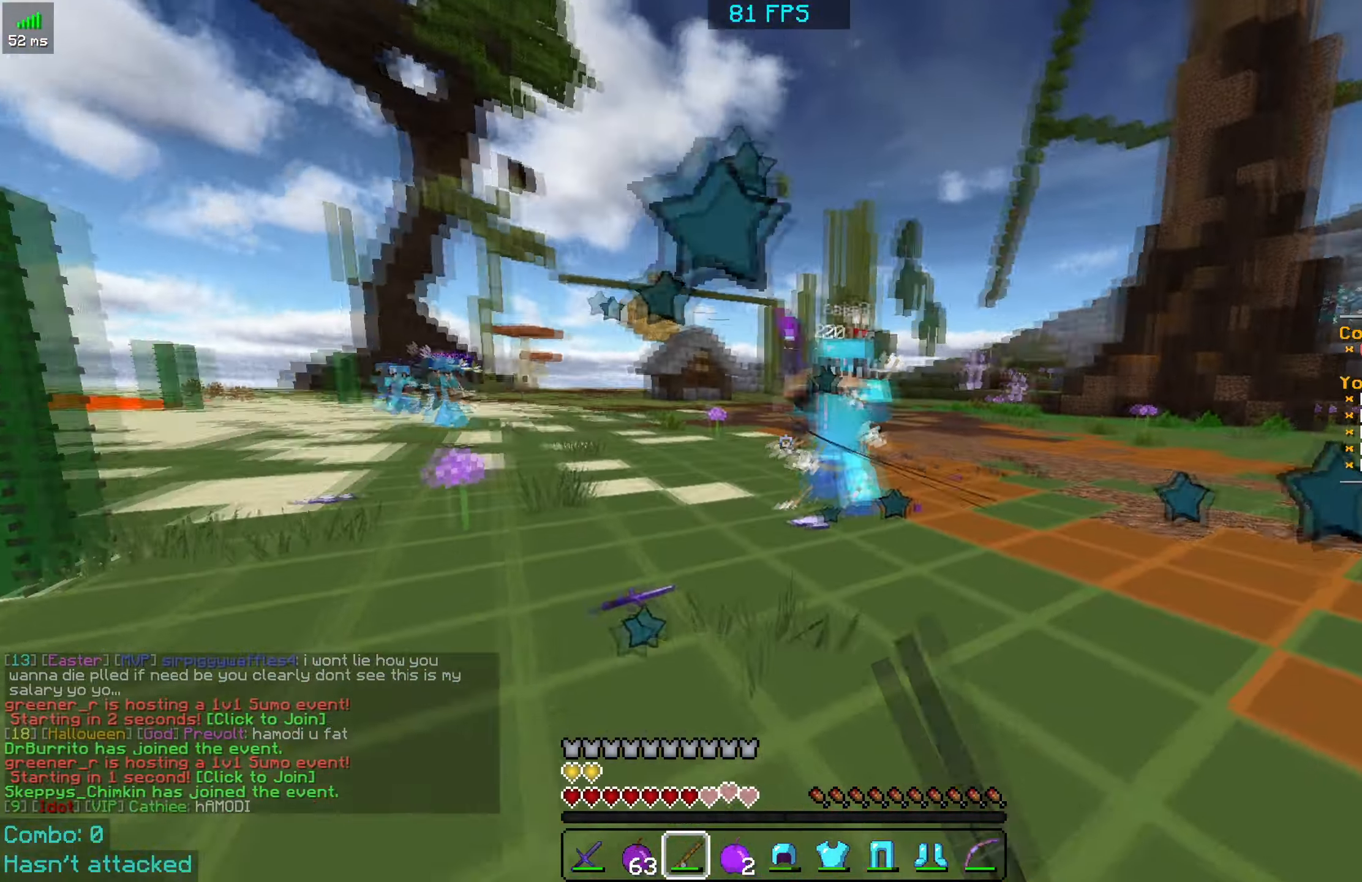
{"keys": ["s"], "mouse": ["right"], "events": [[66, "mouse_right", "down"], [216, "mouse_right", "up"], [366, "mouse_right", "down"]]}
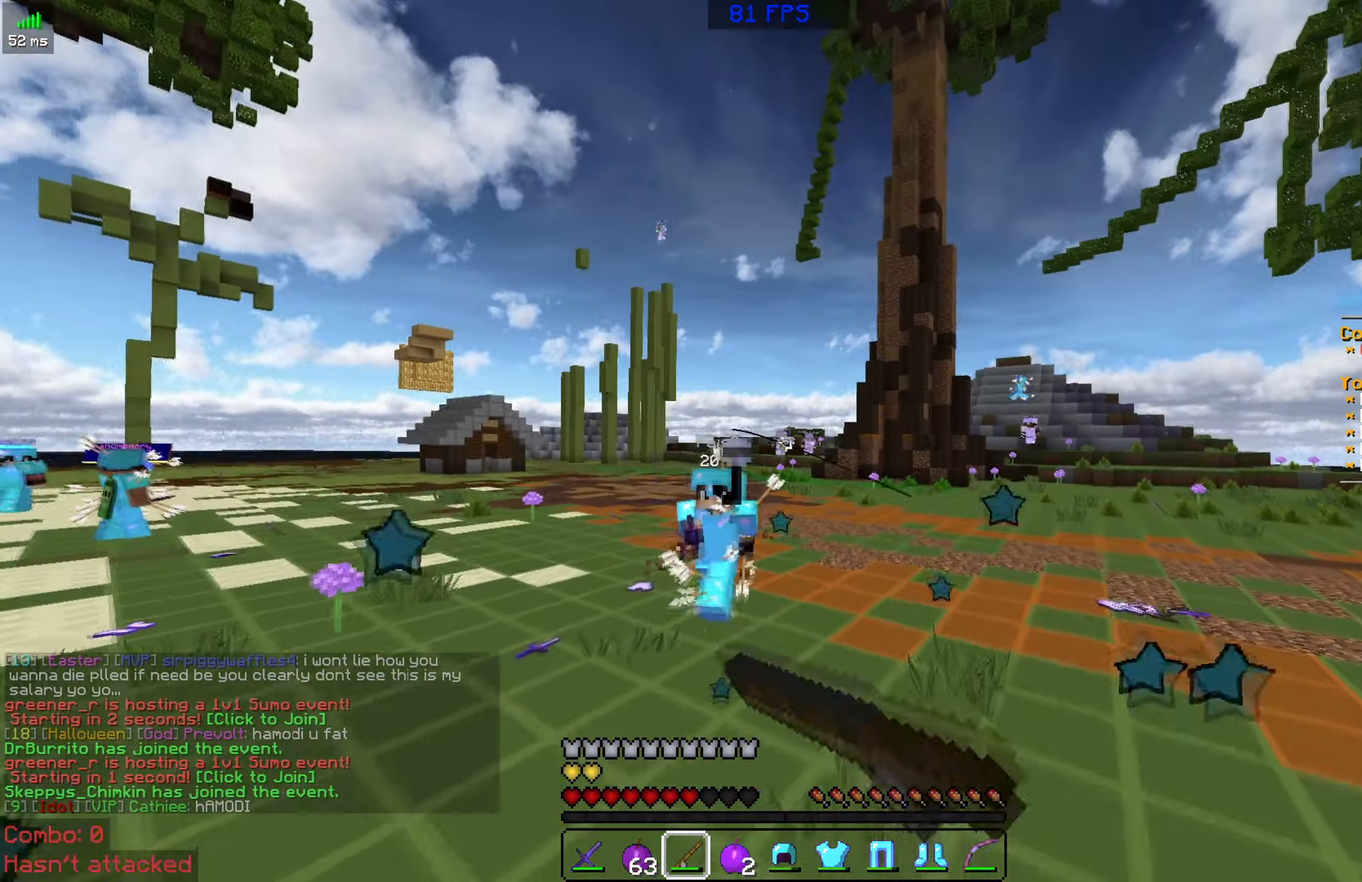
{"keys": ["s"], "mouse": ["right"], "events": [[33, "mouse_right", "up"], [116, "mouse_right", "down"], [316, "mouse_right", "up"], [483, "mouse_right", "down"]]}
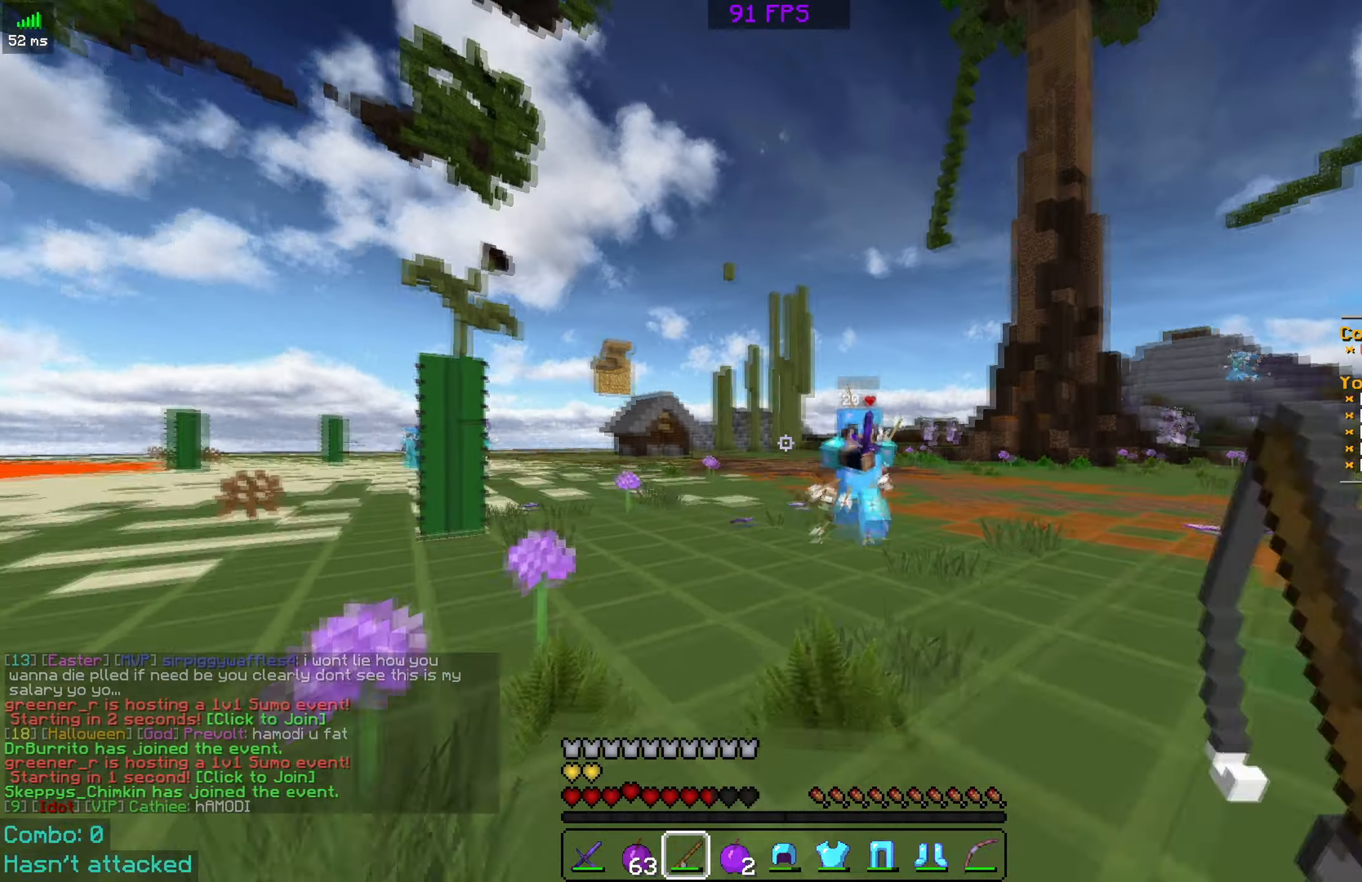
{"keys": ["s"], "mouse": [], "events": [[133, "mouse_right", "up"], [266, "mouse_right", "down"], [433, "mouse_right", "up"]]}
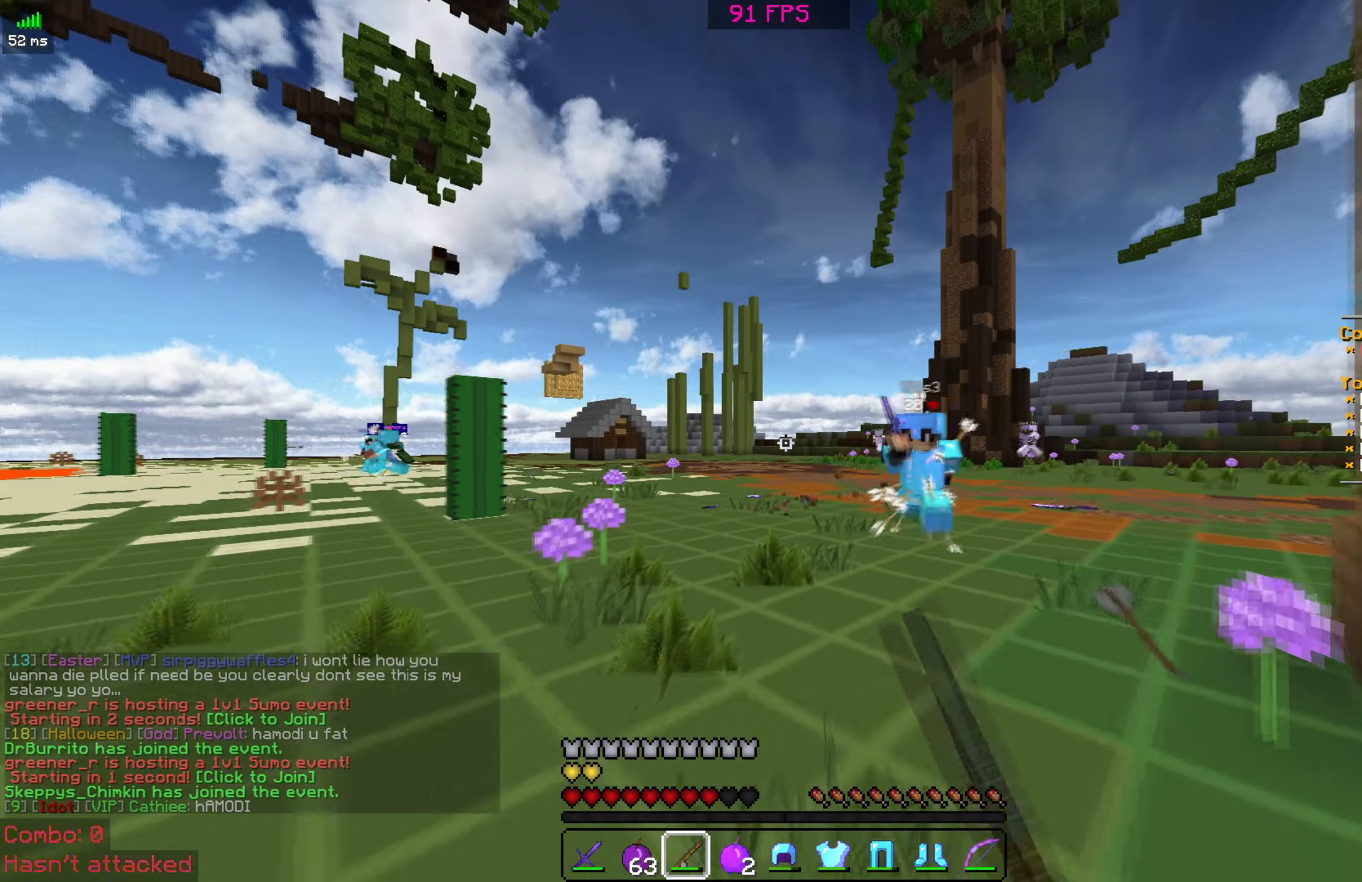
{"keys": ["s"], "mouse": ["right"], "events": [[16, "mouse_right", "down"], [183, "mouse_right", "up"], [416, "mouse_right", "down"]]}
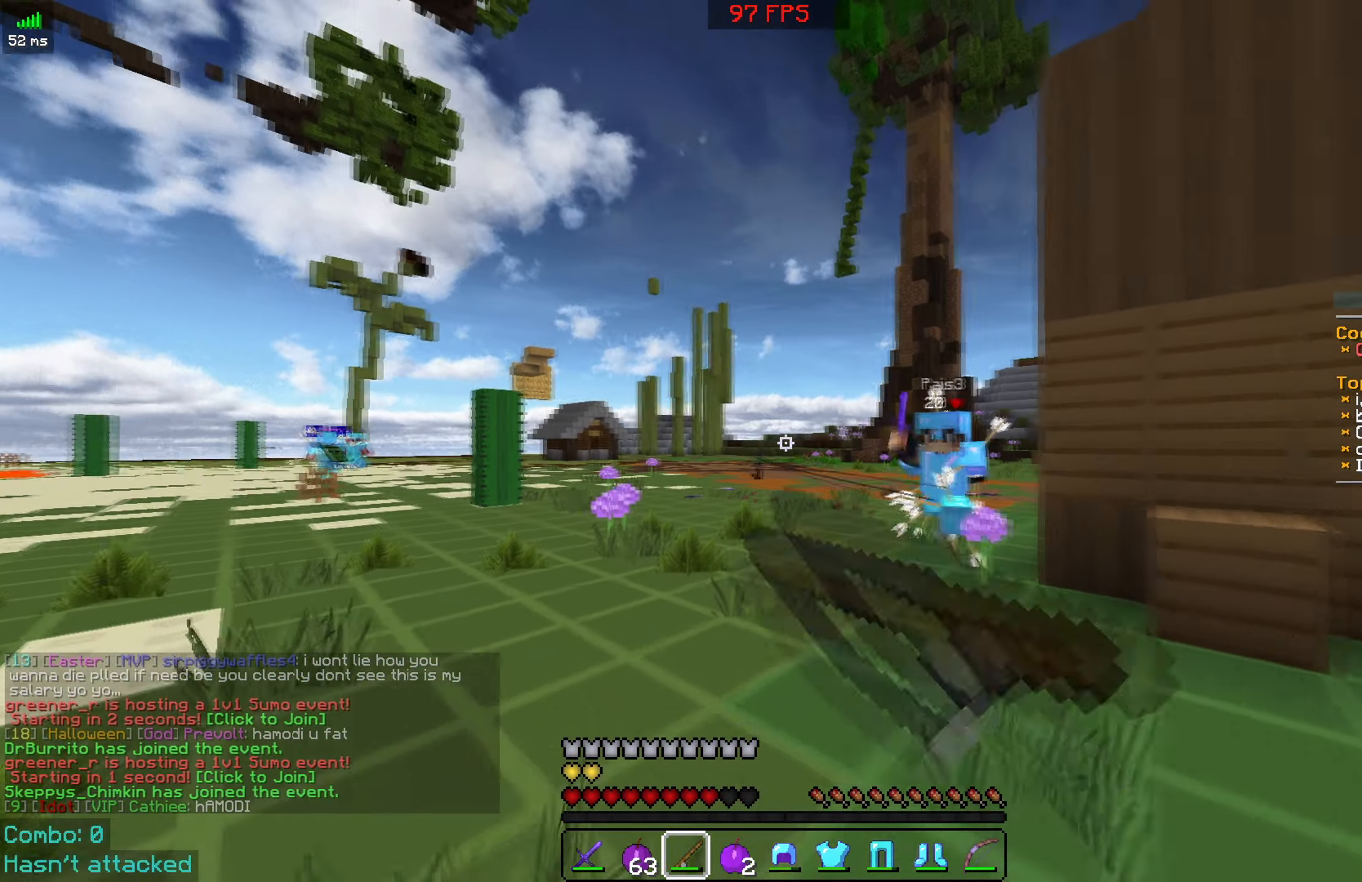
{"keys": ["s"], "mouse": [], "events": [[233, "mouse_right", "up"]]}
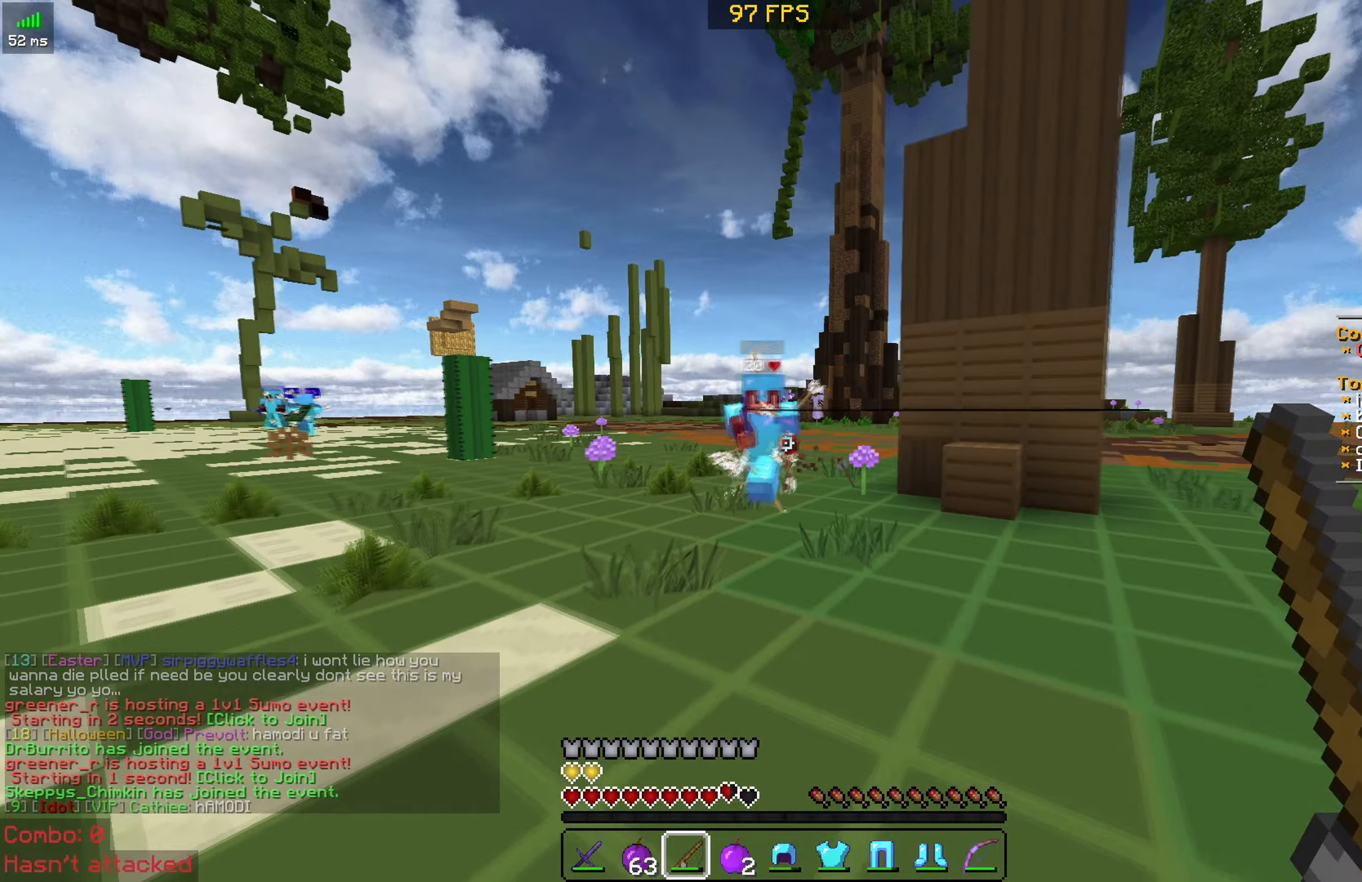
{"keys": ["s"], "mouse": ["right"], "events": [[66, "mouse_right", "down"], [216, "mouse_right", "up"], [316, "mouse_right", "down"]]}
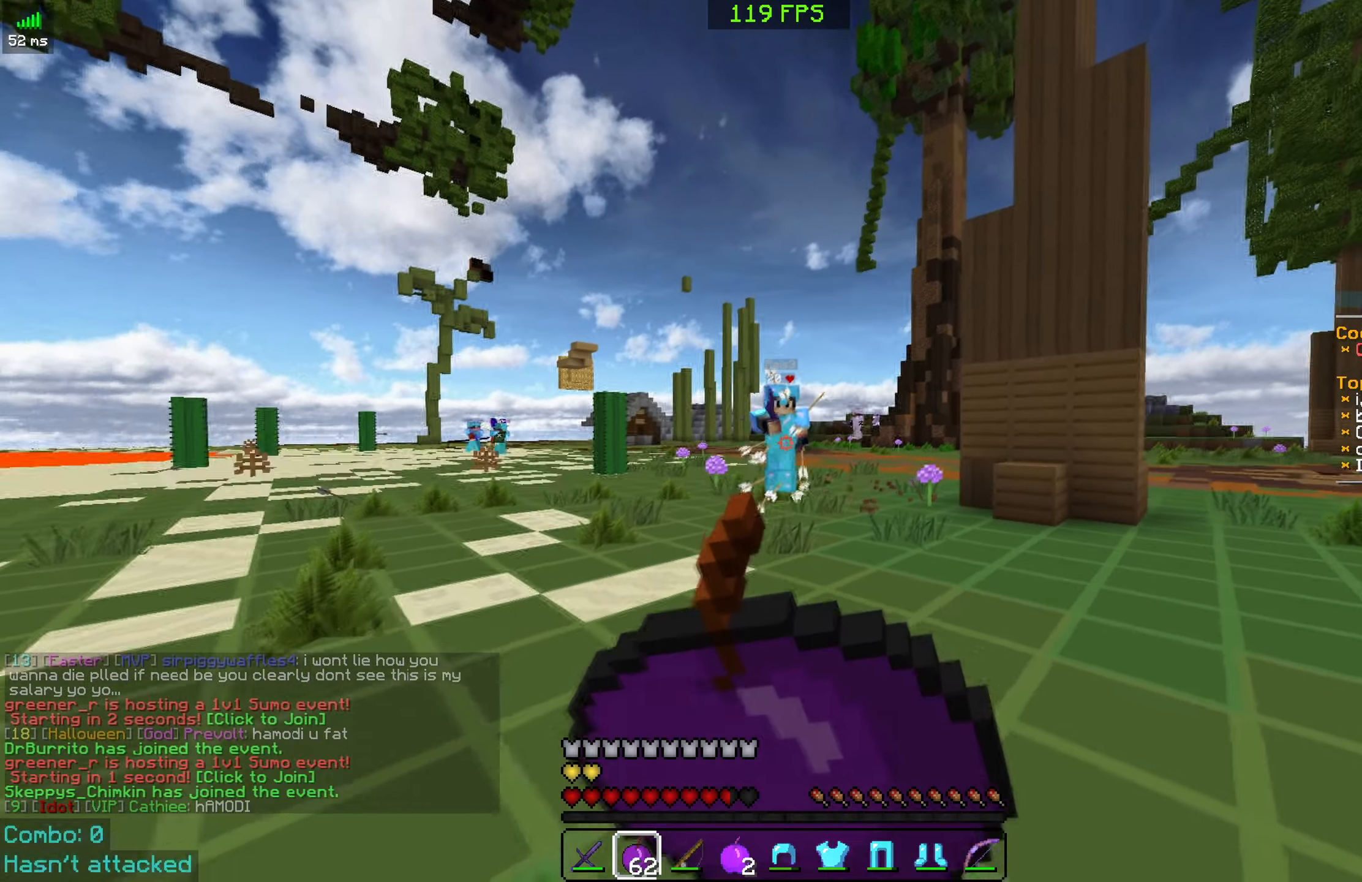
{"keys": ["s"], "mouse": ["right"], "events": []}
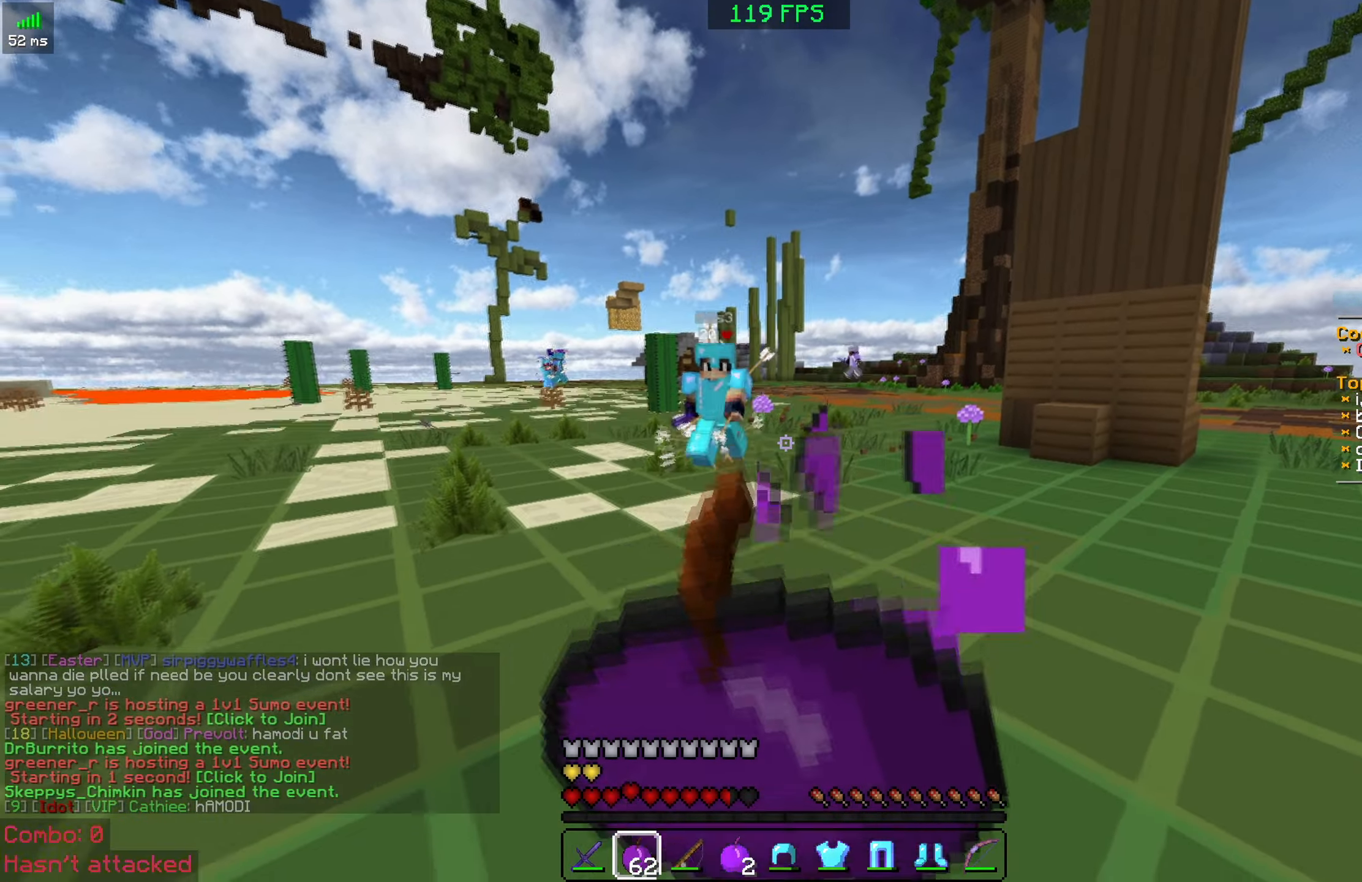
{"keys": ["s", "space"], "mouse": ["right"], "events": [[317, "space", "down"]]}
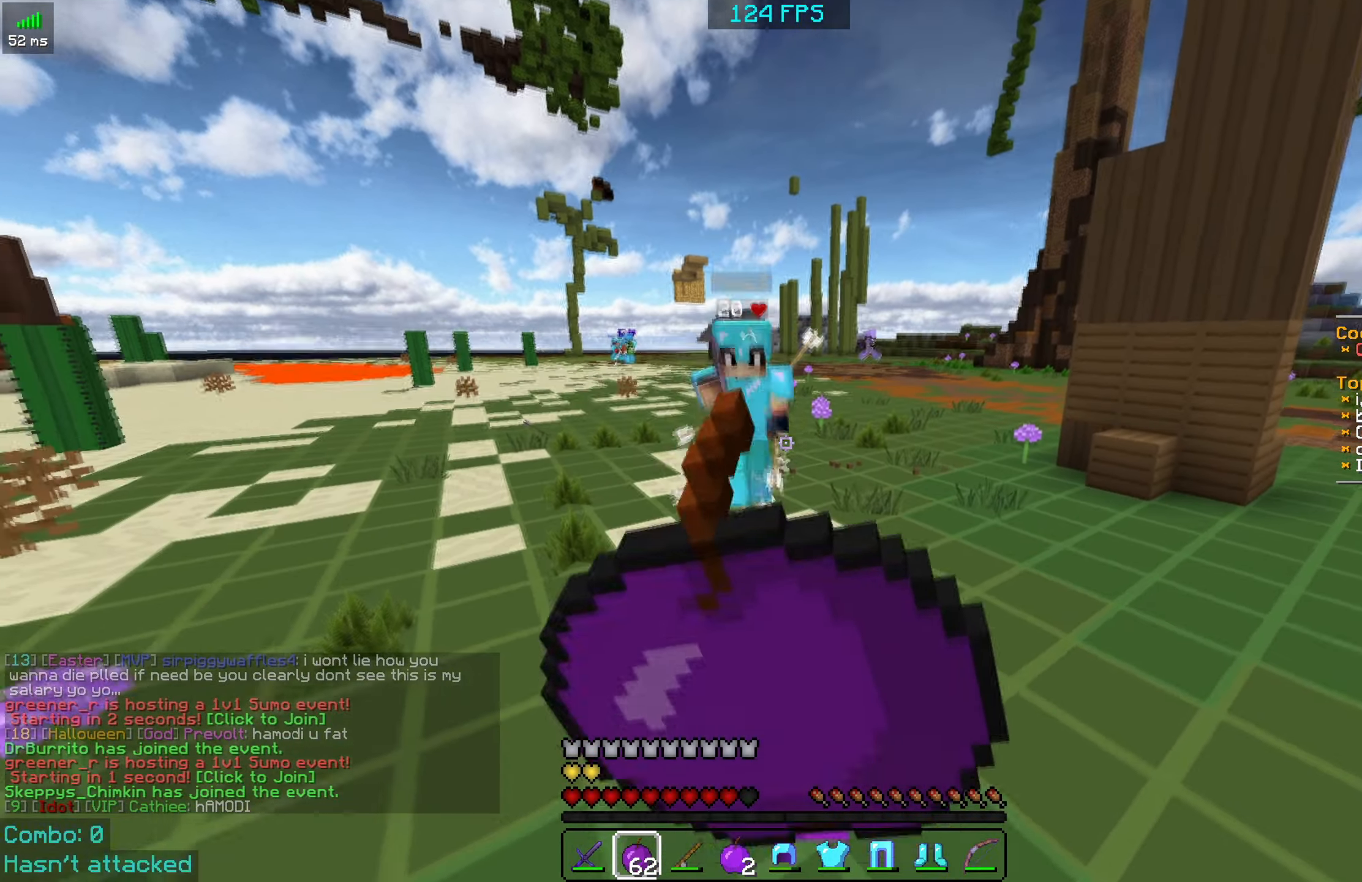
{"keys": ["s", "space"], "mouse": ["right"], "events": []}
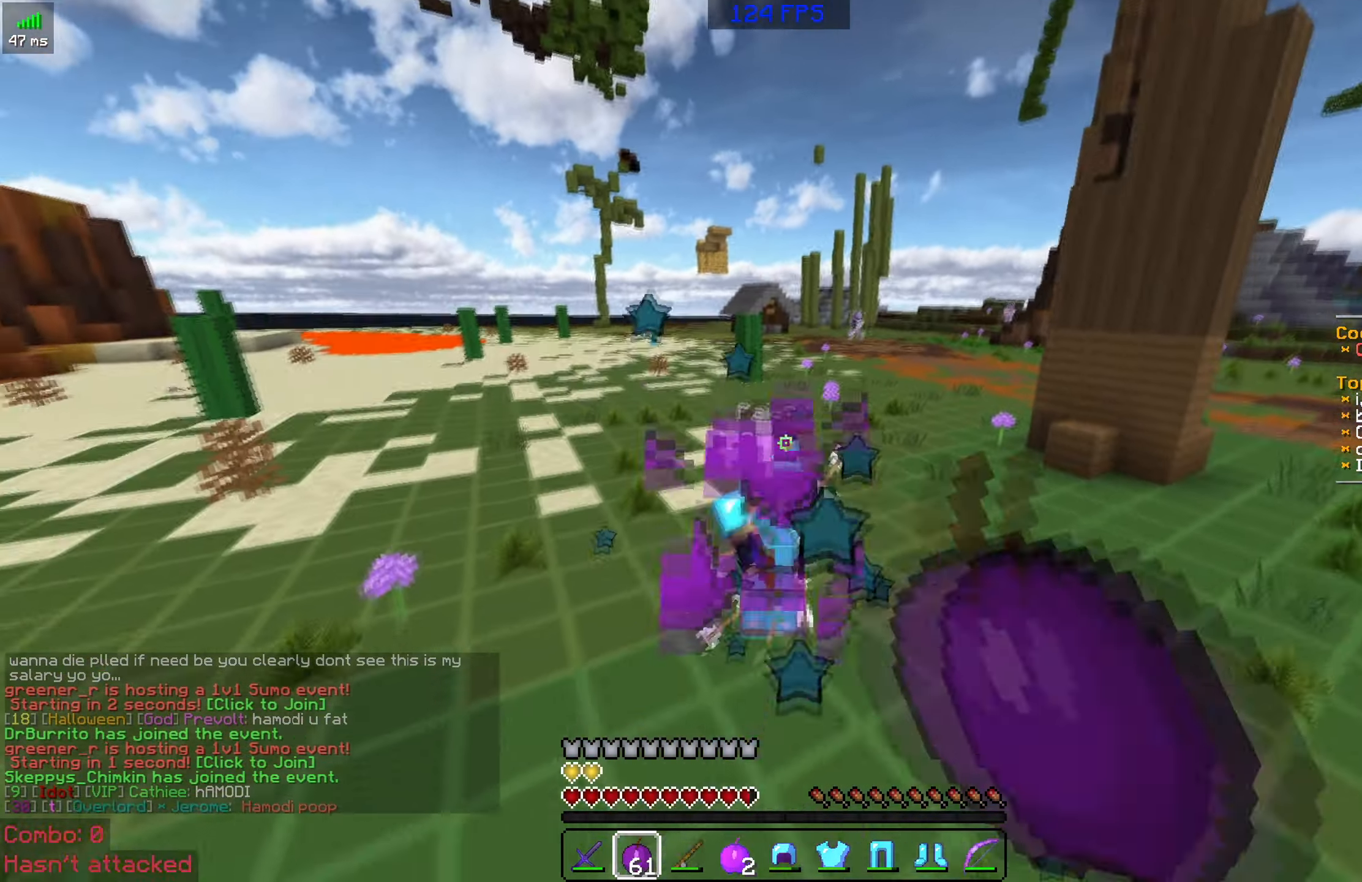
{"keys": ["s"], "mouse": ["right"], "events": [[117, "mouse_right", "up"], [183, "space", "up"], [217, "mouse_right", "down"], [317, "mouse_right", "up"], [417, "mouse_right", "down"]]}
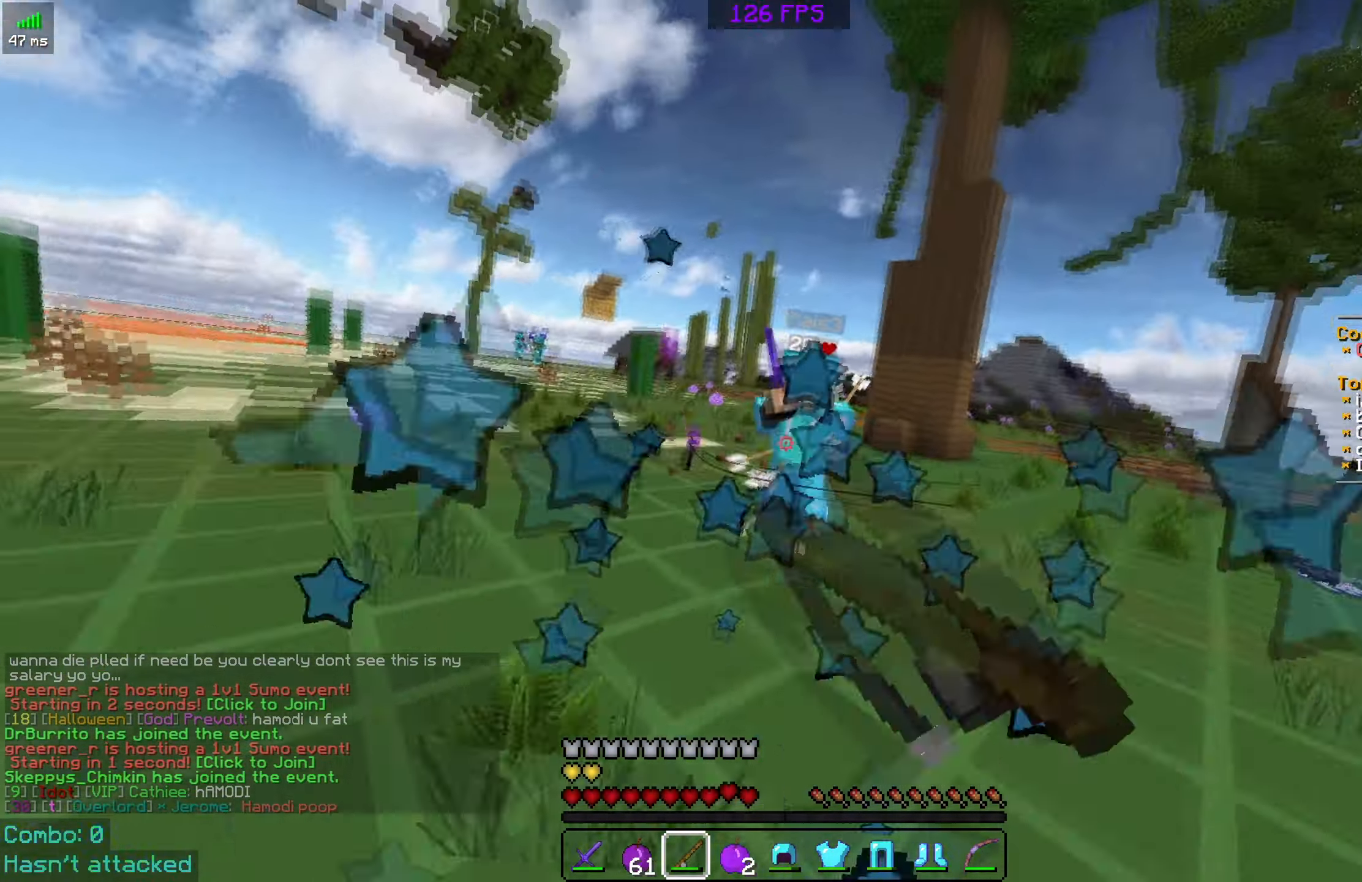
{"keys": ["w"], "mouse": [], "events": [[33, "mouse_right", "up"], [133, "mouse_right", "down"], [333, "mouse_right", "up"], [333, "s", "up"], [417, "w", "down"]]}
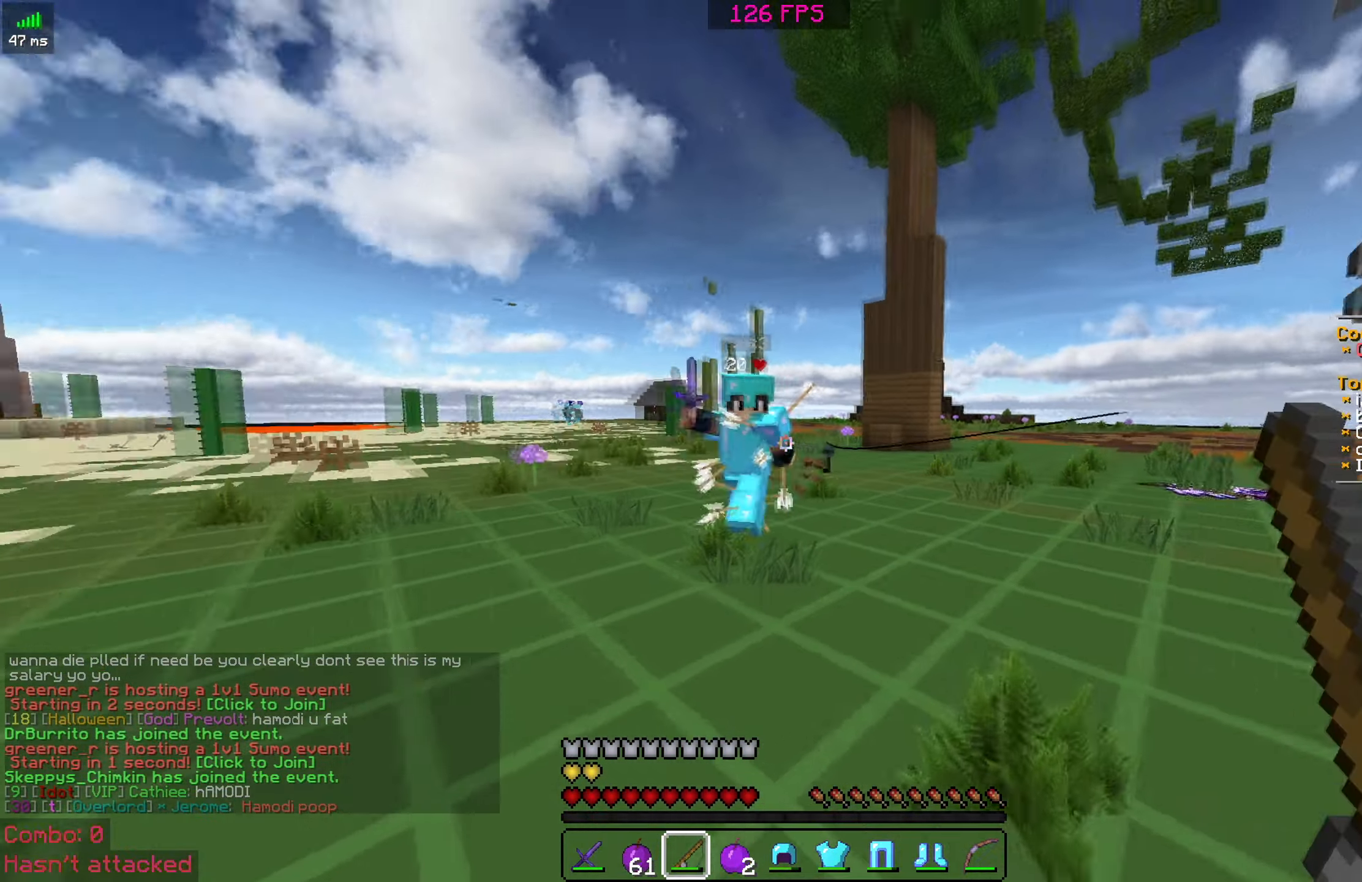
{"keys": ["w"], "mouse": ["left", "right"], "events": [[33, "mouse_right", "down"], [133, "mouse_right", "up"], [267, "mouse_left", "down"], [367, "mouse_left", "up"], [433, "mouse_left", "down"], [433, "mouse_right", "down"]]}
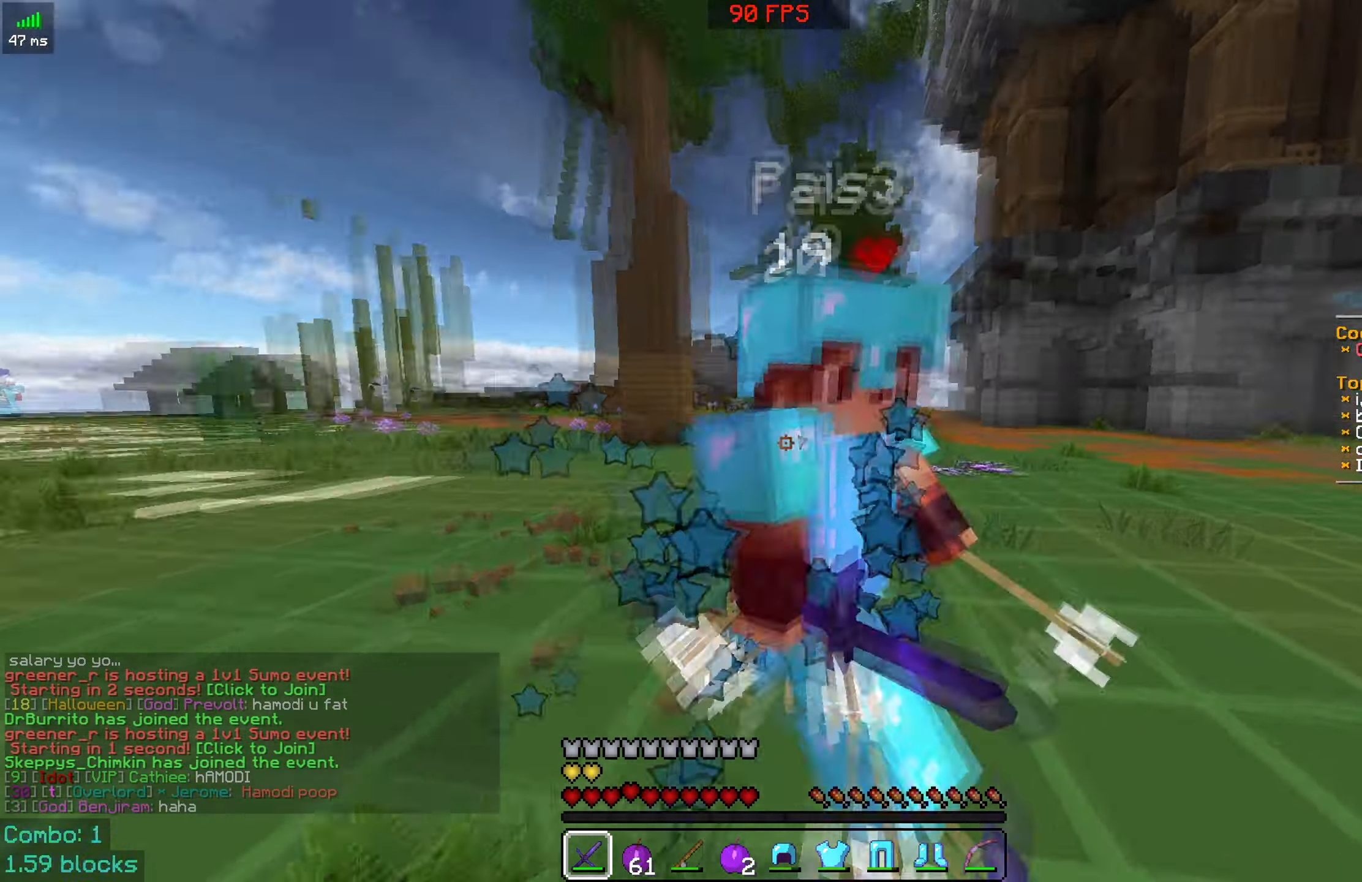
{"keys": ["a", "w"], "mouse": ["left", "right"], "events": [[17, "mouse_left", "up"], [17, "mouse_right", "up"], [117, "mouse_left", "down"], [117, "mouse_right", "down"], [217, "mouse_left", "up"], [217, "mouse_right", "up"], [267, "mouse_left", "down"], [267, "mouse_right", "down"], [317, "mouse_right", "up"], [383, "mouse_left", "up"], [400, "mouse_left", "down"], [417, "mouse_right", "down"], [467, "a", "down"]]}
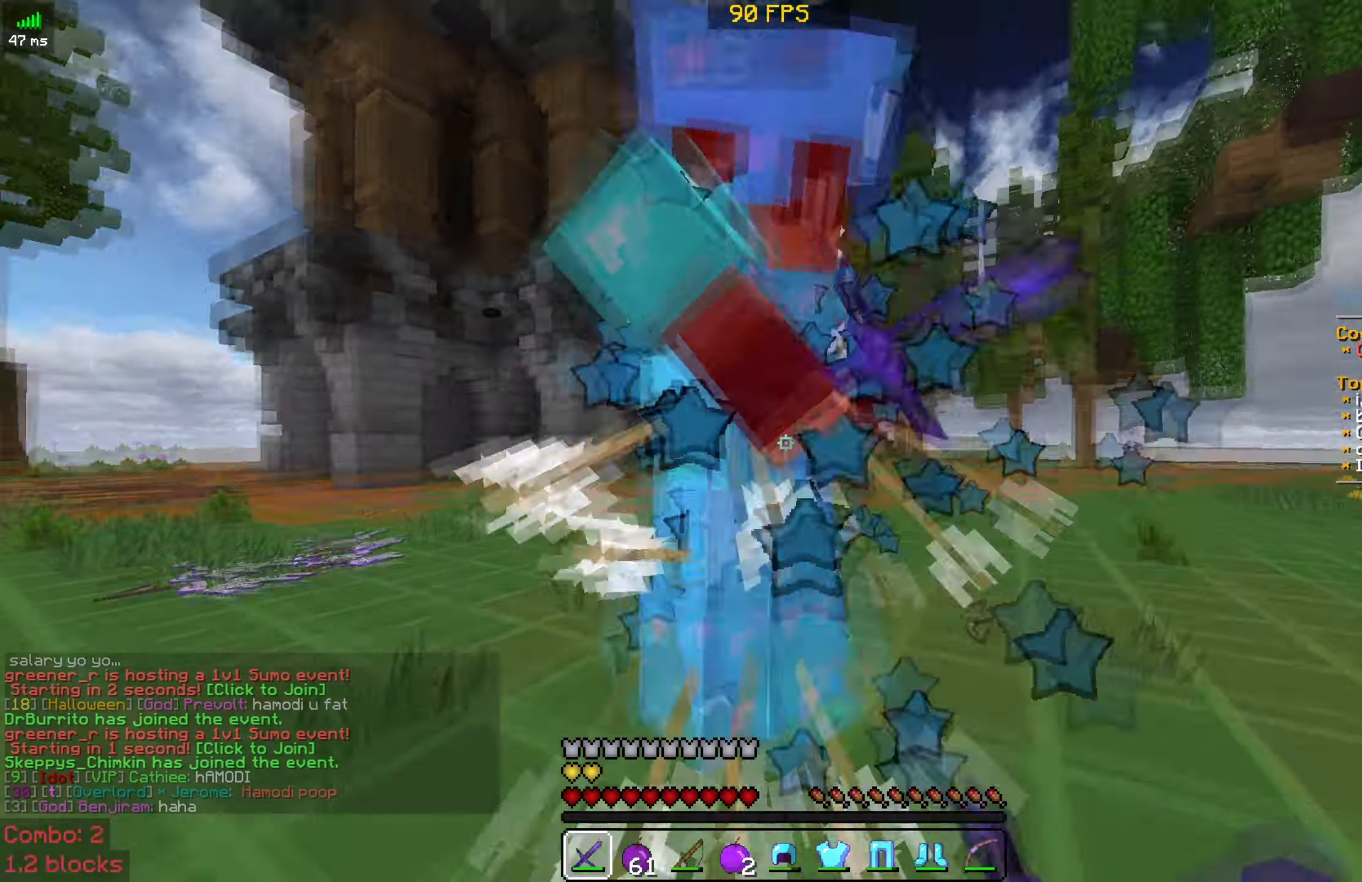
{"keys": ["a", "w"], "mouse": ["left"], "events": [[17, "mouse_left", "up"], [17, "mouse_right", "up"], [67, "mouse_left", "down"], [67, "mouse_right", "down"], [183, "mouse_left", "up"], [183, "mouse_right", "up"], [250, "mouse_left", "down"], [250, "mouse_right", "down"], [333, "mouse_left", "up"], [333, "mouse_right", "up"], [417, "mouse_left", "down"], [417, "mouse_right", "down"], [467, "mouse_right", "up"]]}
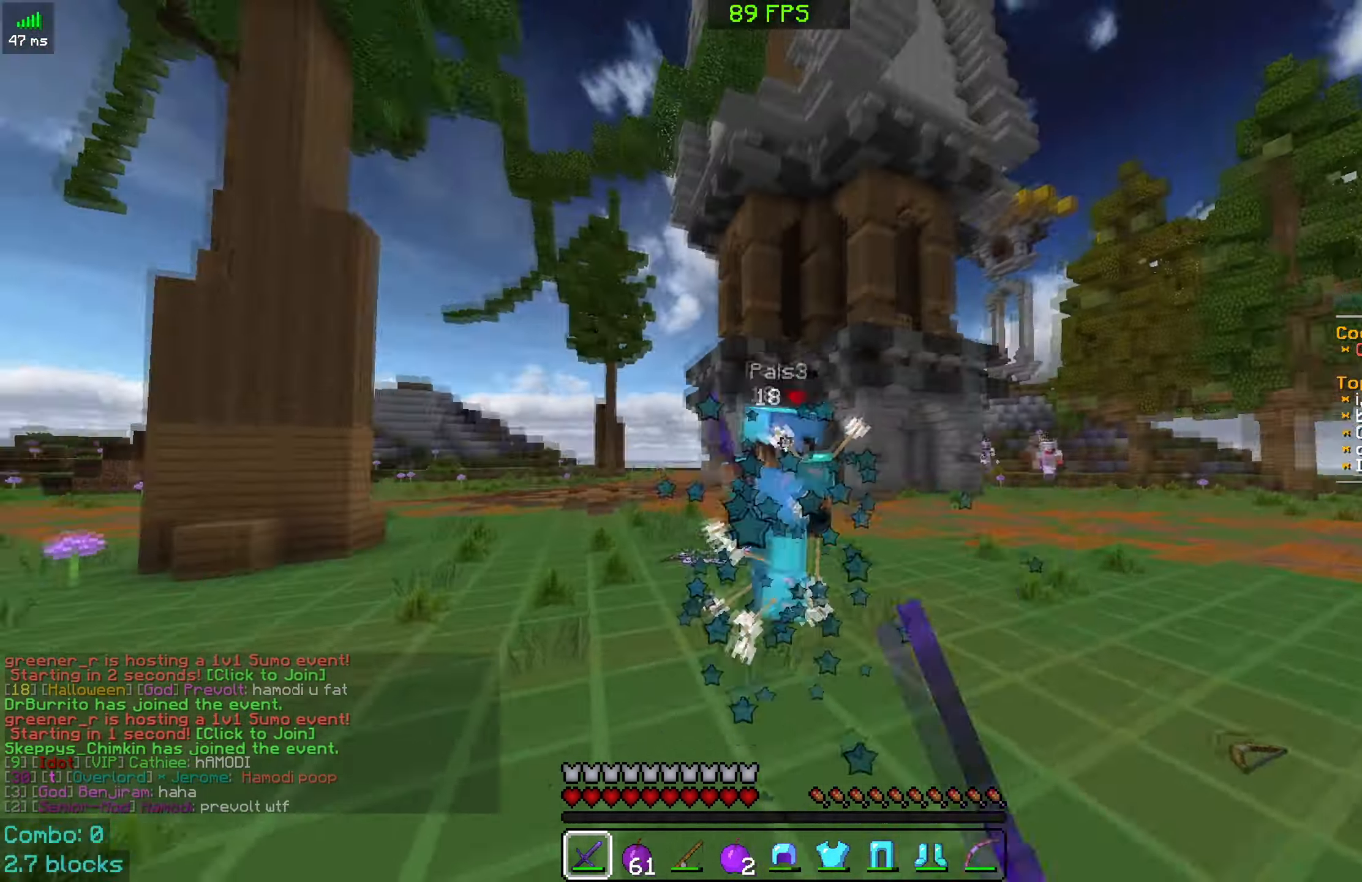
{"keys": ["w"], "mouse": [], "events": [[33, "mouse_left", "up"], [117, "mouse_right", "down"], [267, "a", "up"], [267, "mouse_right", "up"], [367, "mouse_left", "down"], [417, "mouse_right", "down"], [500, "mouse_left", "up"], [500, "mouse_right", "up"]]}
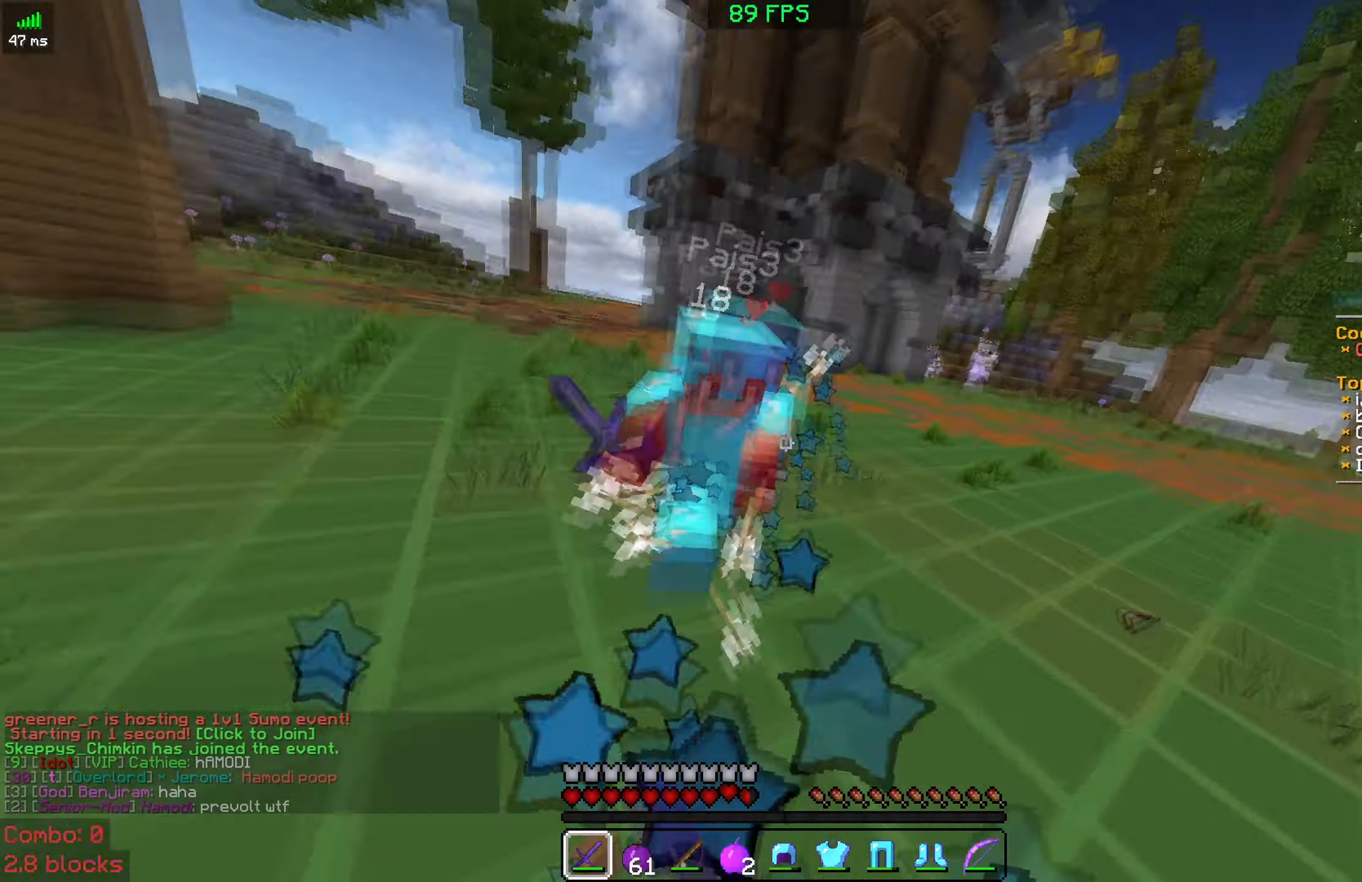
{"keys": ["w"], "mouse": [], "events": [[67, "mouse_left", "down"], [67, "mouse_right", "down"], [167, "mouse_left", "up"], [167, "mouse_right", "up"], [217, "mouse_left", "down"], [334, "mouse_left", "up"], [367, "mouse_left", "down"], [484, "mouse_left", "up"]]}
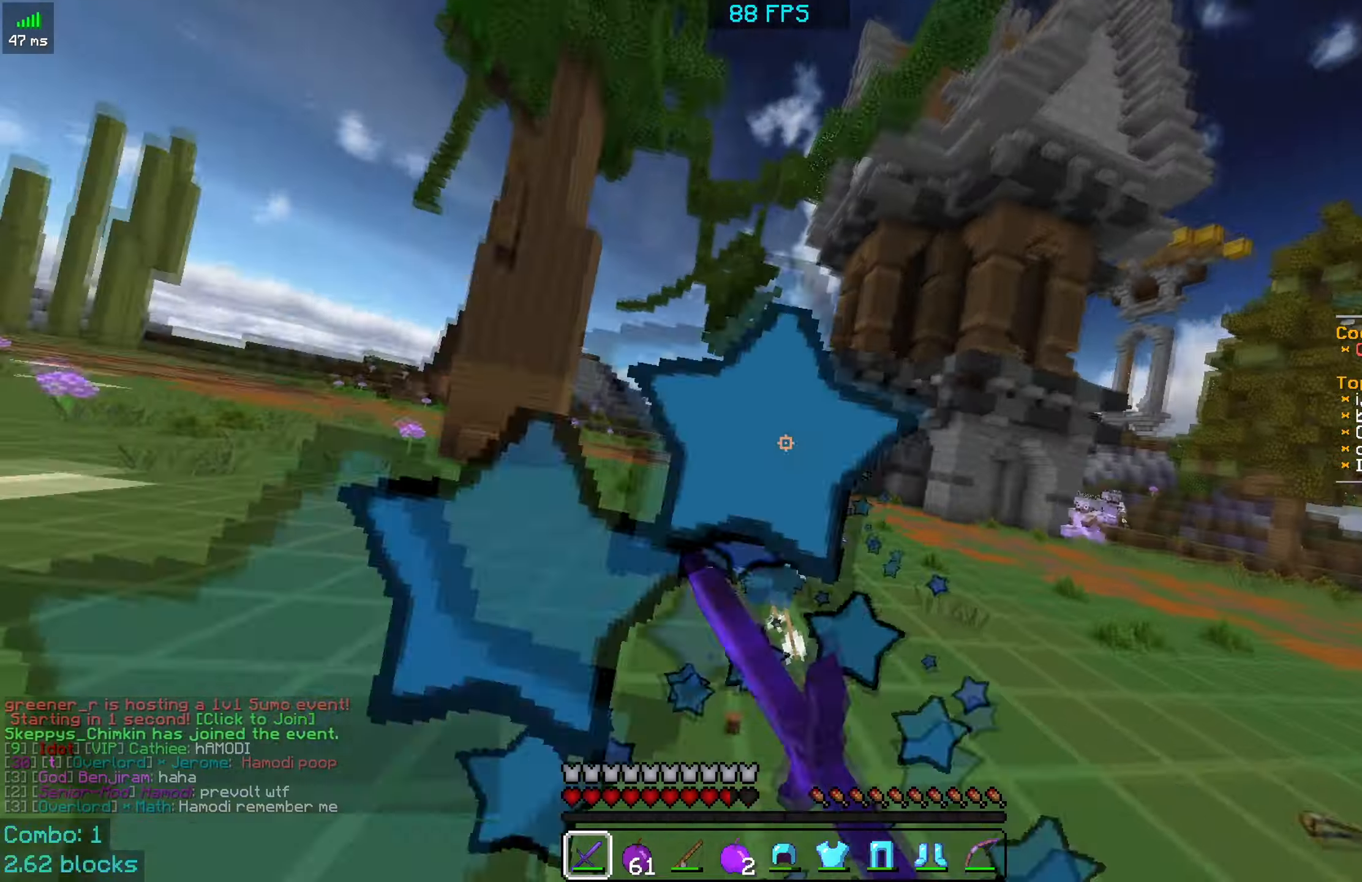
{"keys": ["w"], "mouse": [], "events": [[67, "mouse_left", "down"], [67, "mouse_right", "down"], [134, "a", "down"], [167, "mouse_left", "up"], [167, "mouse_right", "up"], [267, "mouse_right", "down"], [367, "a", "up"], [367, "mouse_right", "up"]]}